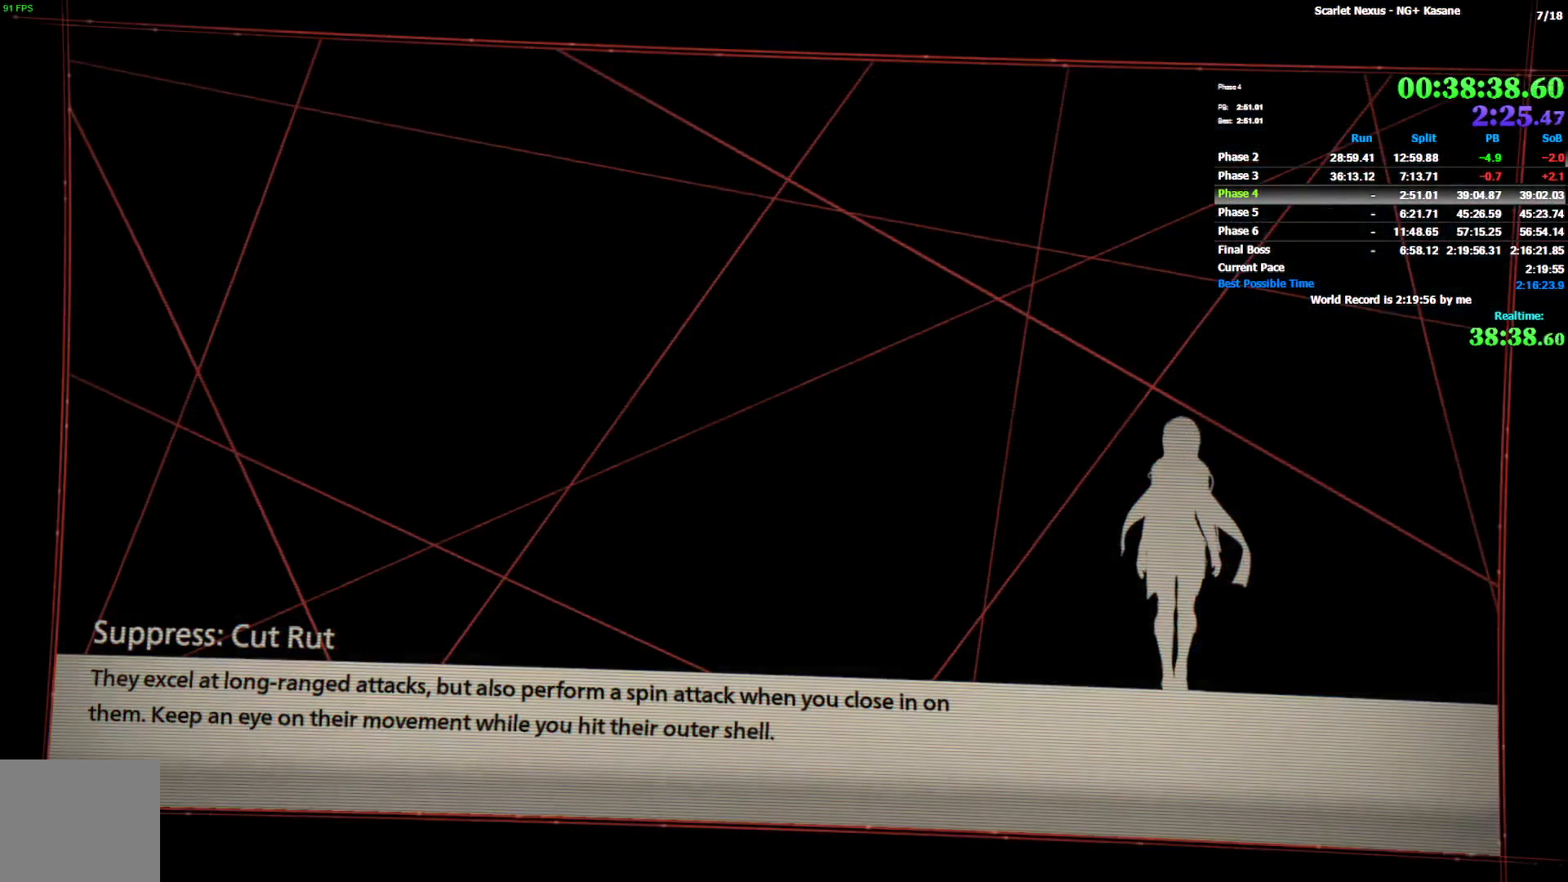
Gameplay with a controller (PlayStation layout); each line is a JSON object with the inputs held at the frame after it (dt_ms = milliseconds from this image to that frame). "events" lists button and stick changes between this image and that frame as [ms after this image, input, new state], when the widget could be followed in between.
{"dt_ms": 500, "buttons": ["START"], "left_stick": "center", "right_stick": "center"}
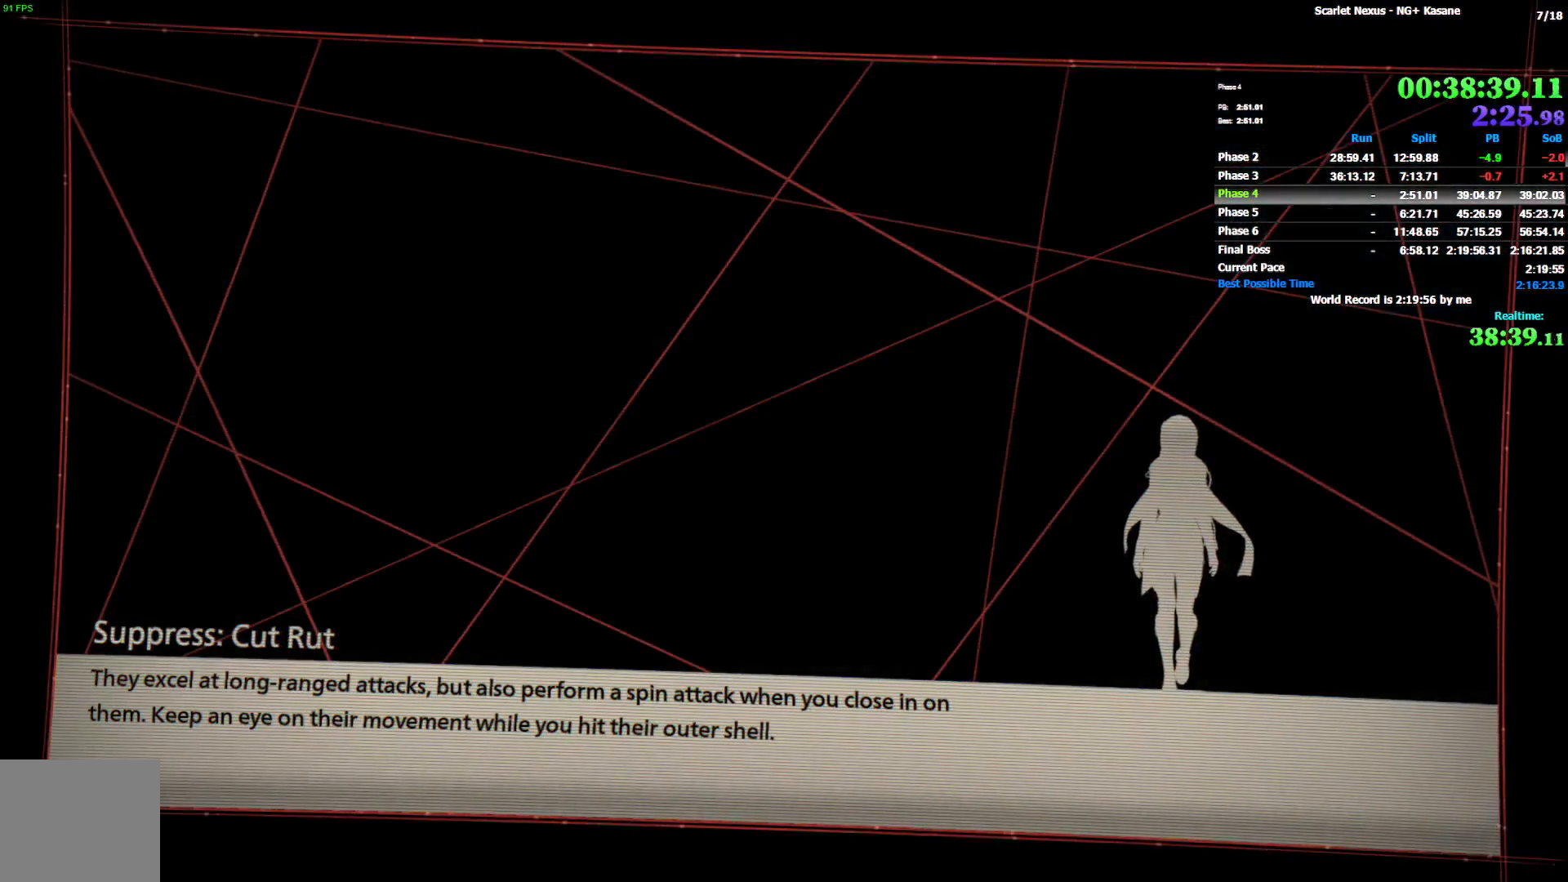
{"dt_ms": 500, "buttons": ["START"], "left_stick": "center", "right_stick": "center", "events": [[83, "START", "up"], [267, "START", "down"], [383, "START", "up"], [450, "START", "down"]]}
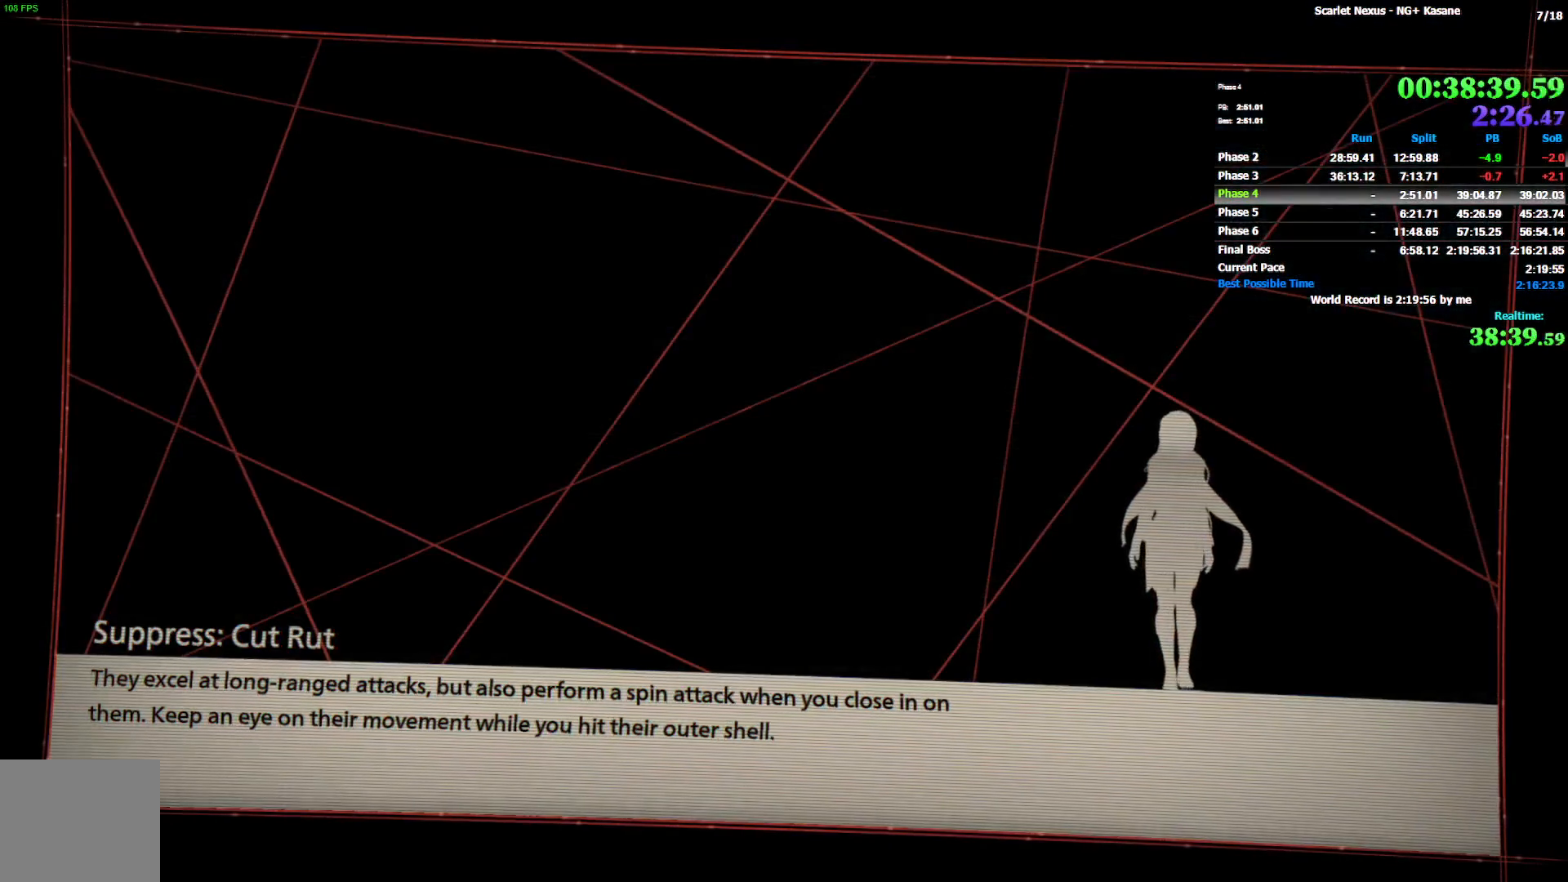
{"dt_ms": 500, "buttons": ["START"], "left_stick": "center", "right_stick": "center", "events": [[83, "START", "up"], [133, "START", "down"], [267, "START", "up"], [300, "START", "down"], [417, "START", "up"], [483, "START", "down"]]}
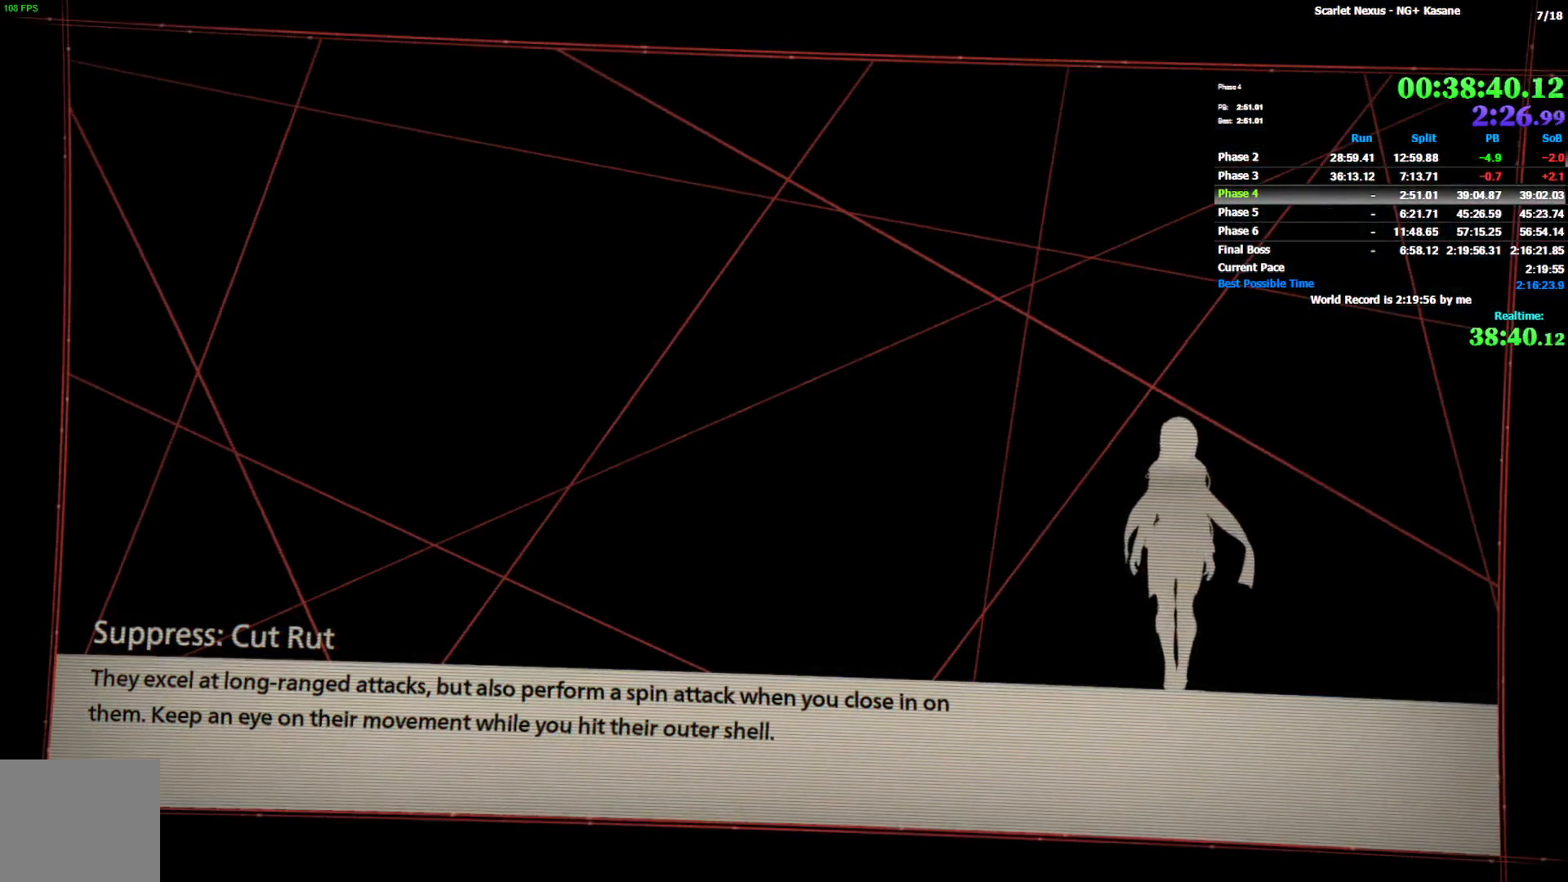
{"dt_ms": 1000, "buttons": [], "left_stick": "center", "right_stick": "center", "events": [[50, "START", "up"], [217, "START", "down"], [350, "START", "up"], [417, "START", "down"], [500, "START", "up"], [567, "START", "down"], [667, "START", "up"], [717, "START", "down"], [833, "START", "up"], [883, "START", "down"], [983, "START", "up"]]}
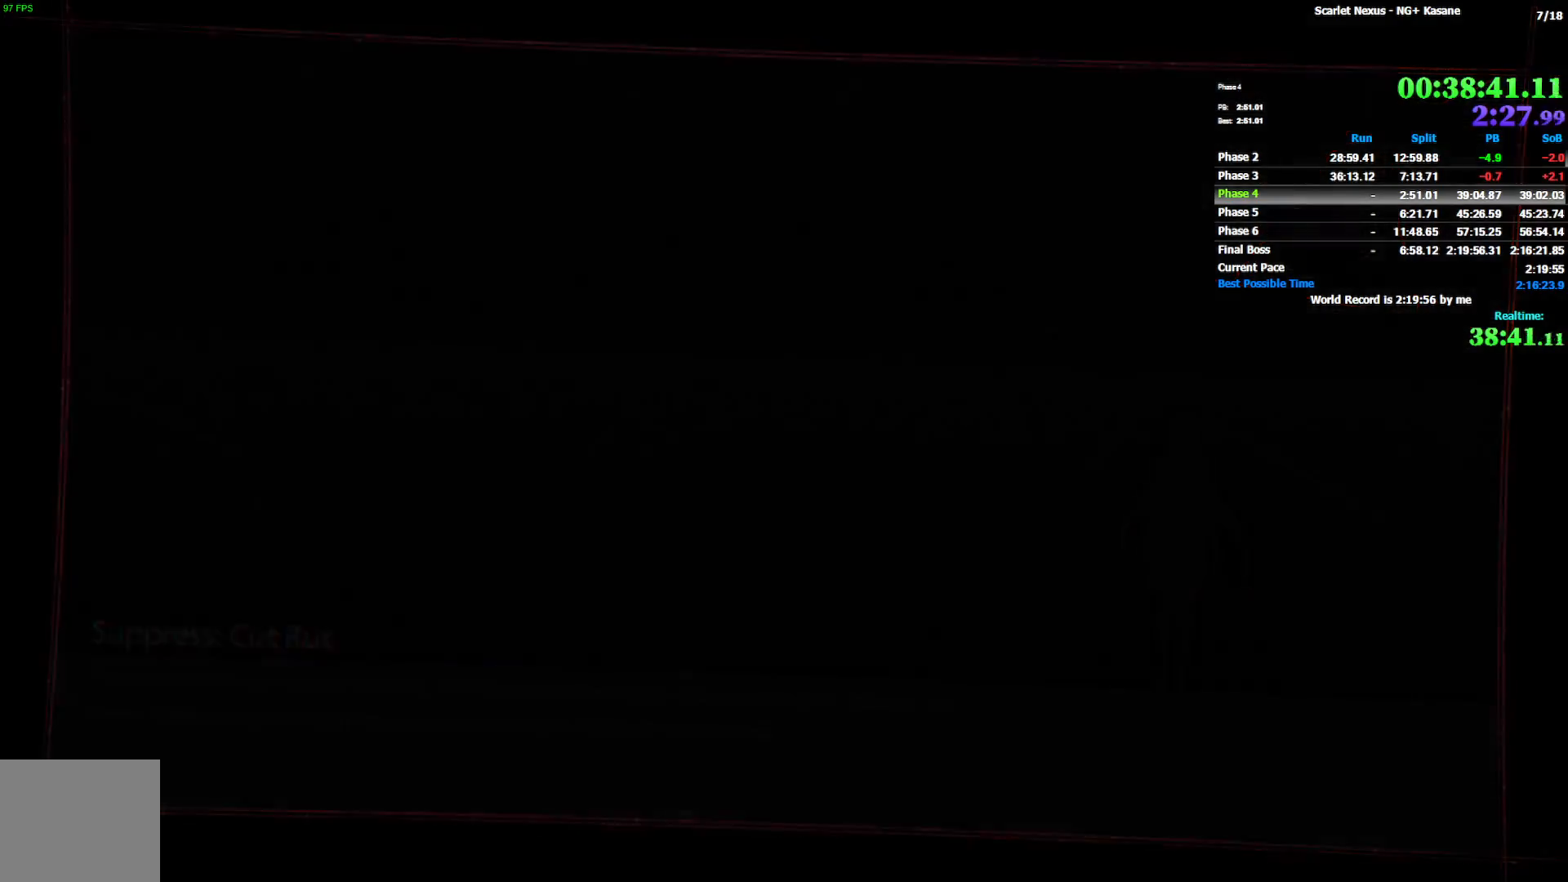
{"dt_ms": 500, "buttons": ["DPAD_DOWN"], "left_stick": "center", "right_stick": "center", "events": [[50, "START", "down"], [133, "START", "up"], [200, "START", "down"], [283, "START", "up"], [350, "START", "down"], [383, "START", "up"], [417, "DPAD_DOWN", "down"]]}
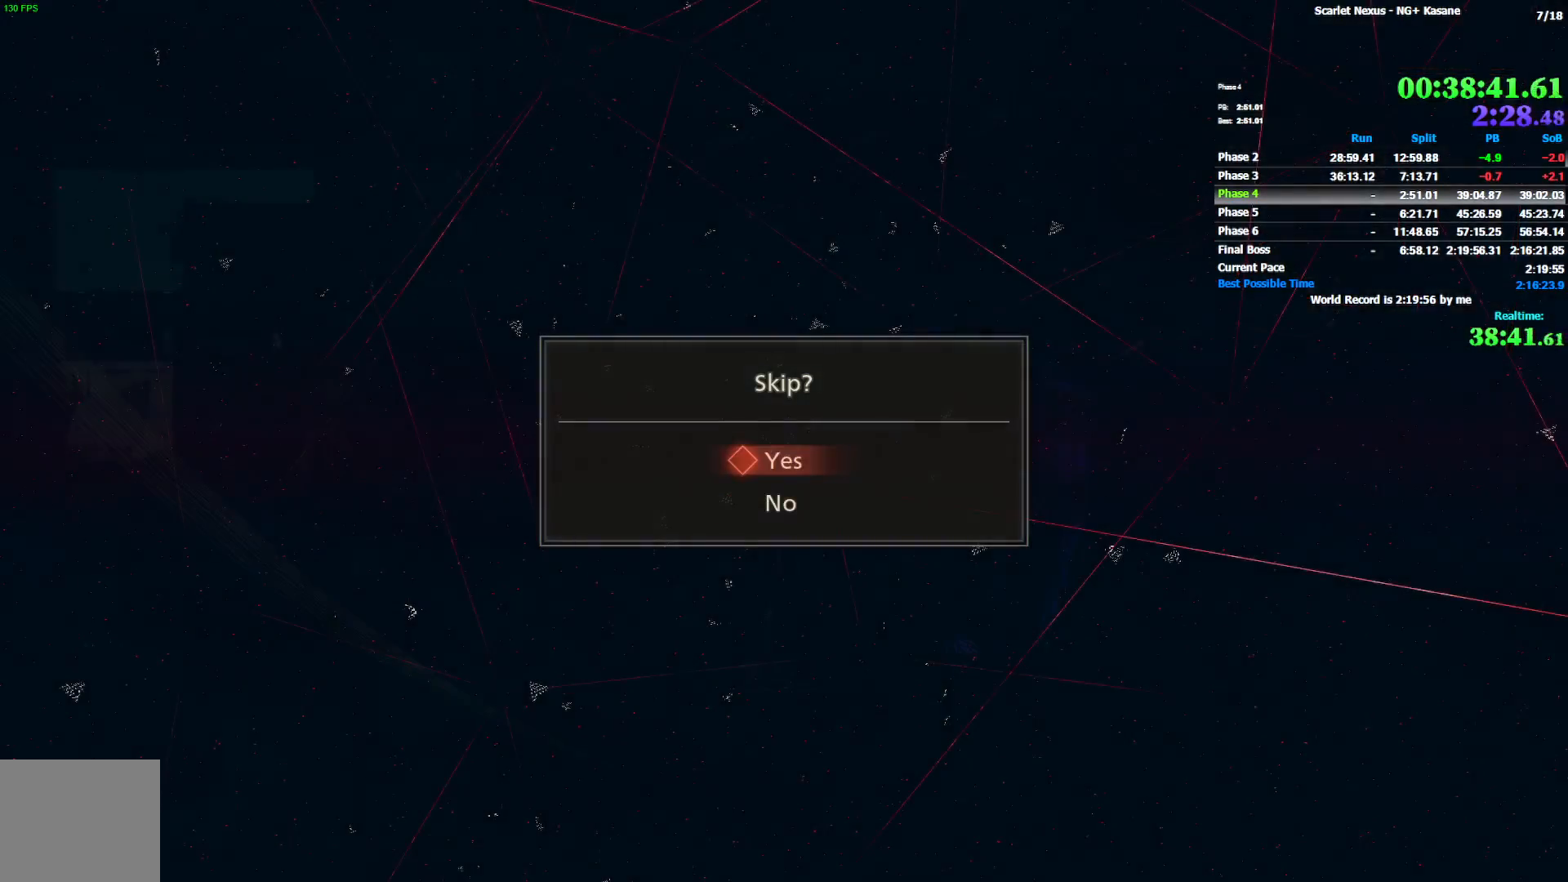
{"dt_ms": 500, "buttons": [], "left_stick": "center", "right_stick": "center", "events": [[17, "CROSS", "down"], [17, "DPAD_DOWN", "up"], [83, "CROSS", "up"], [133, "CROSS", "down"], [233, "CROSS", "up"]]}
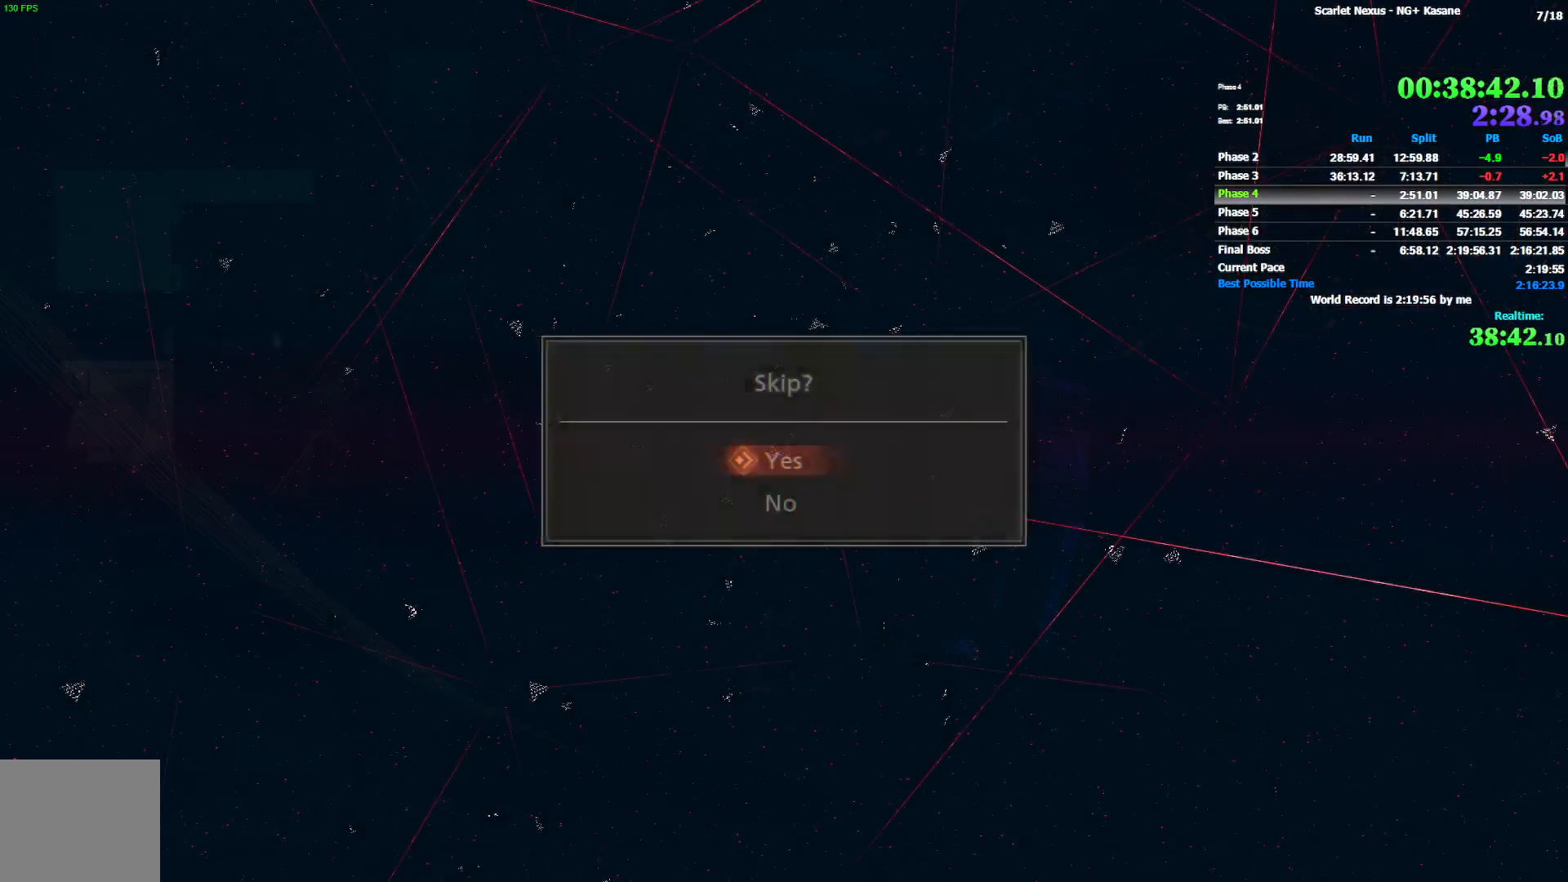
{"dt_ms": 500, "buttons": [], "left_stick": "center", "right_stick": "center", "events": [[50, "START", "down"], [133, "START", "up"], [217, "START", "down"], [283, "START", "up"], [350, "START", "down"], [433, "START", "up"]]}
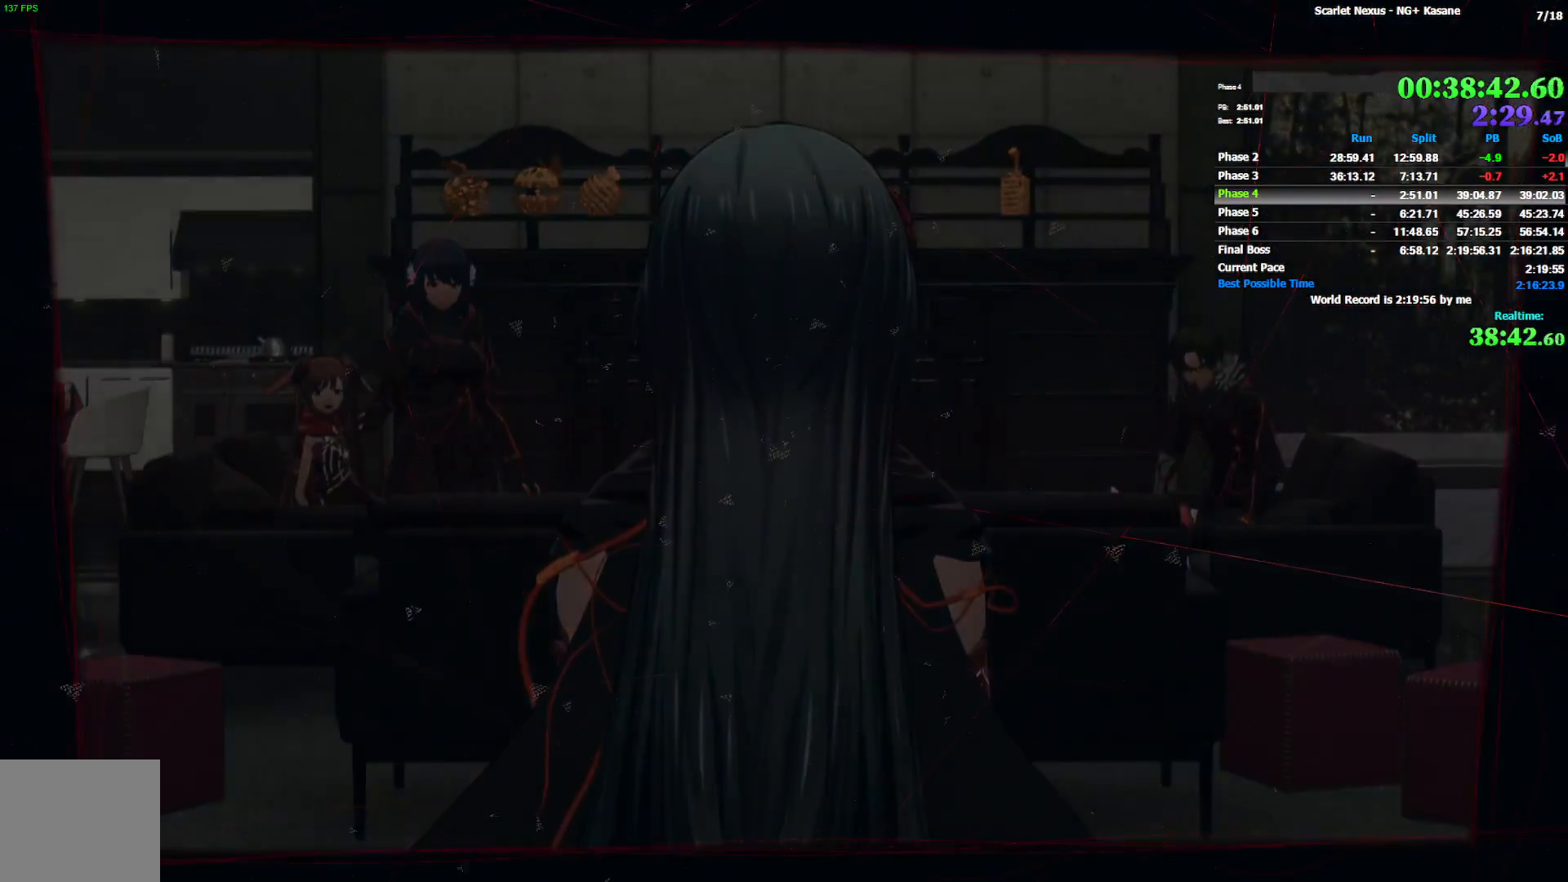
{"dt_ms": 500, "buttons": [], "left_stick": "center", "right_stick": "center", "events": [[17, "START", "down"], [83, "START", "up"], [167, "START", "down"], [233, "START", "up"], [317, "START", "down"], [383, "START", "up"]]}